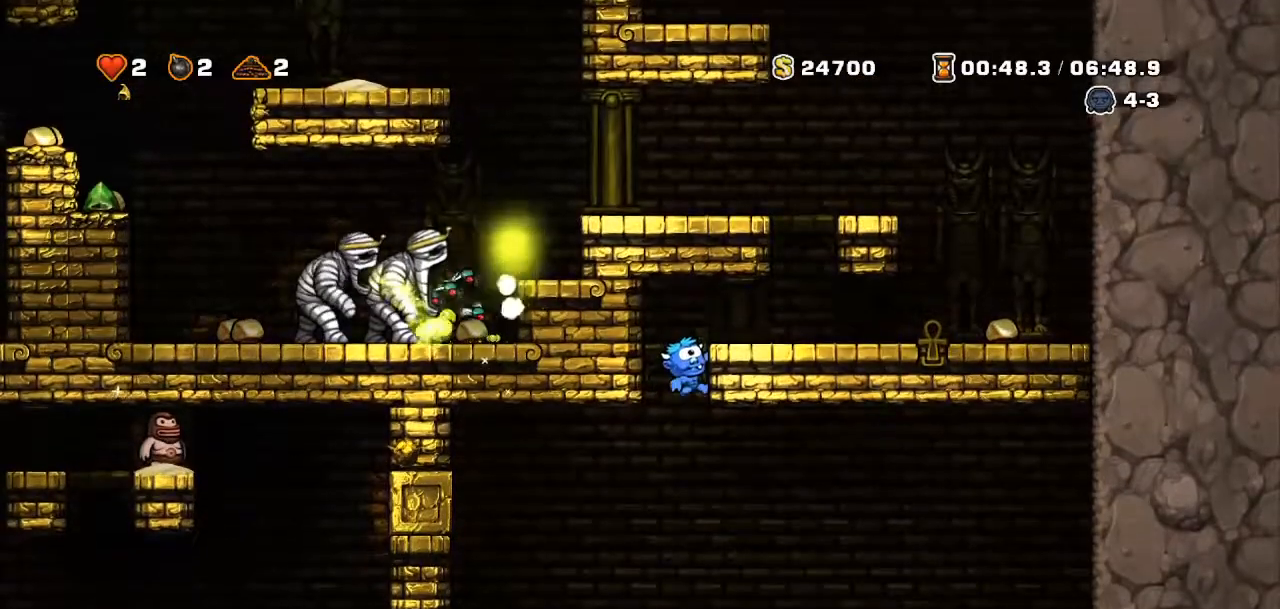
Gameplay with a controller (PlayStation layout); each line is a JSON object with the inputs held at the frame after it. "events" lists button and stick changes between this image and that frame as [ms after this image, input, new state], when the widget could be followed in between. Not read: L3 R3 TOUCHPAD.
{"buttons": [], "events": [[83, "DPAD_RIGHT", "up"]]}
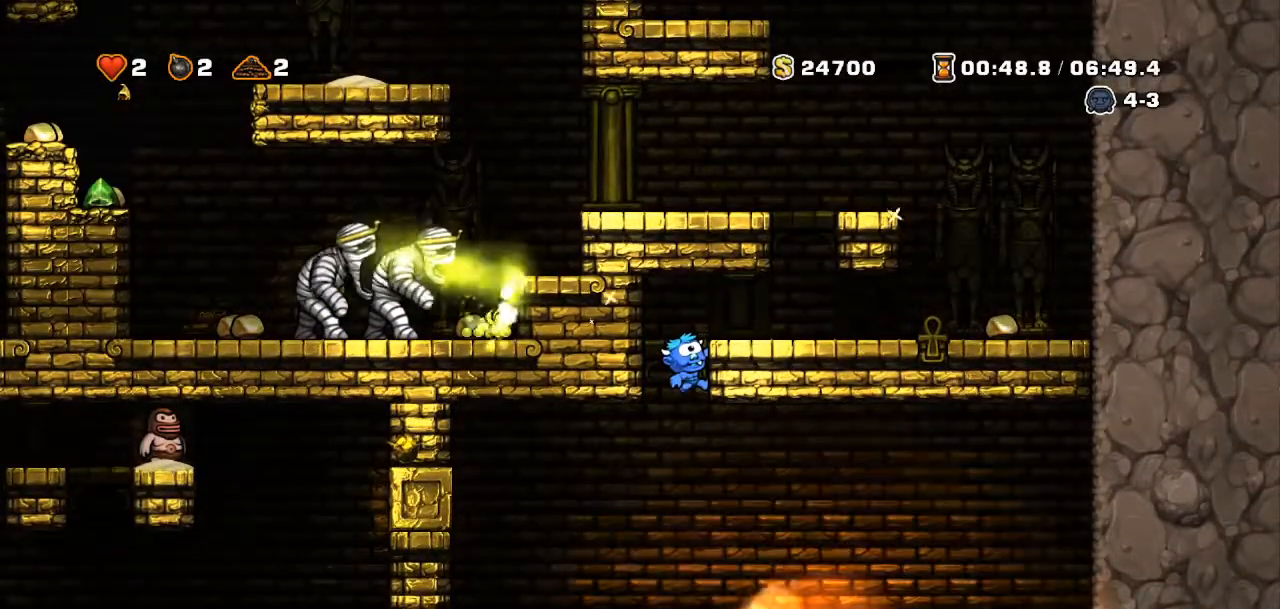
{"buttons": ["R2", "DPAD_RIGHT"], "events": [[267, "DPAD_RIGHT", "down"], [267, "R2", "down"], [284, "CROSS", "down"], [417, "CROSS", "up"]]}
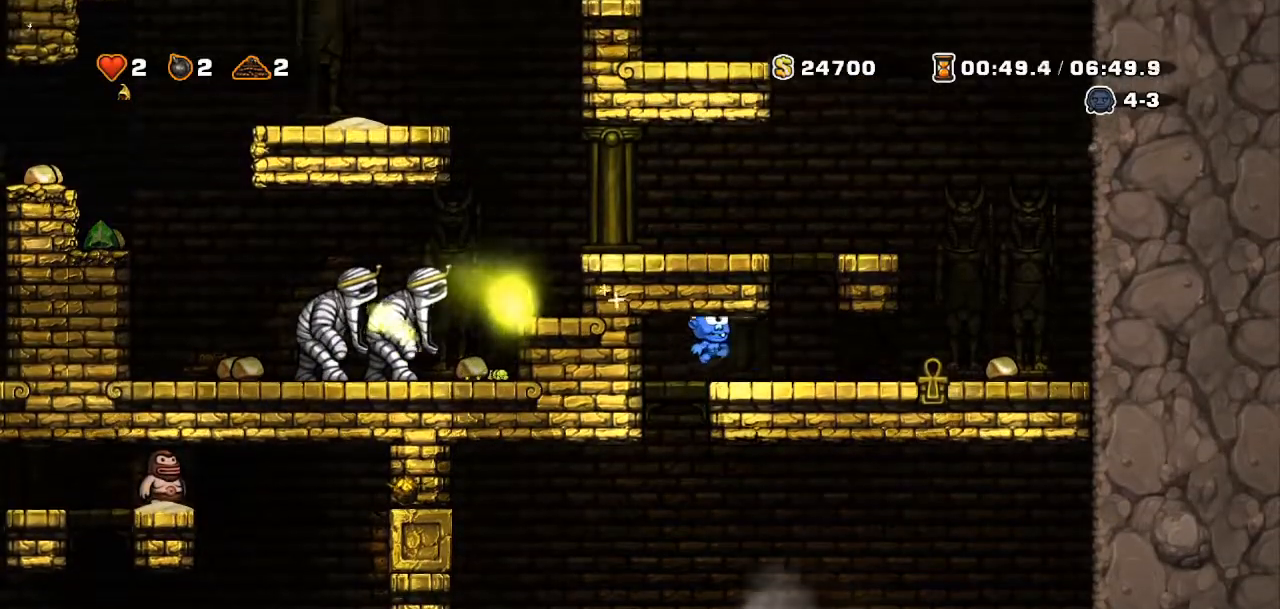
{"buttons": [], "events": [[33, "R2", "up"], [183, "DPAD_RIGHT", "up"]]}
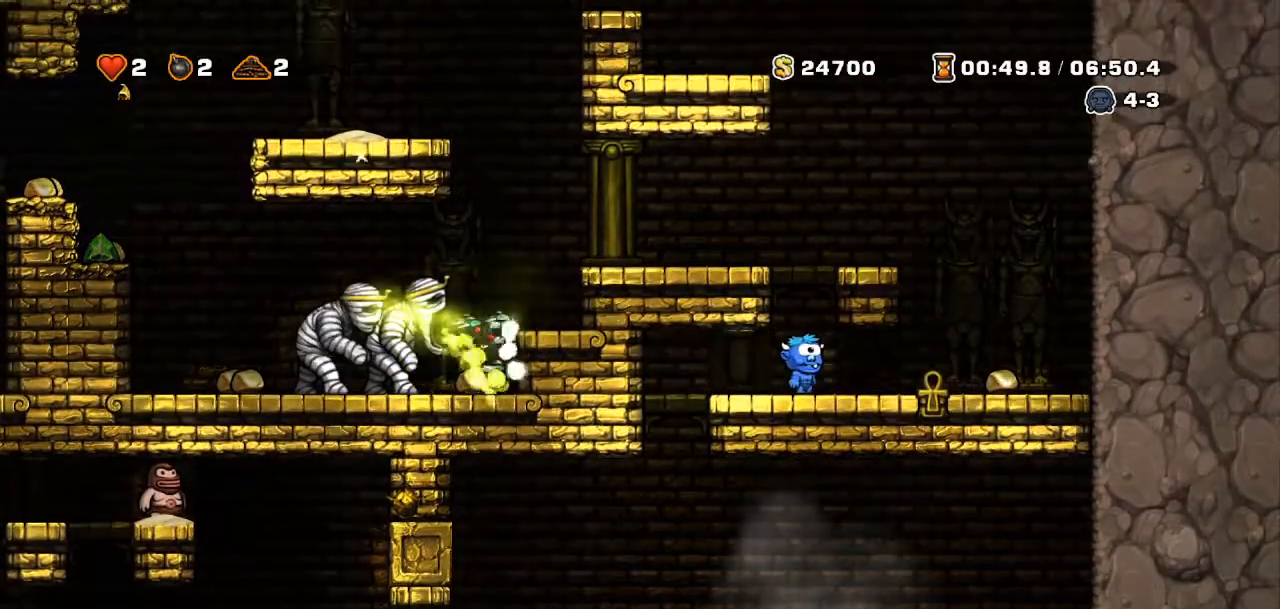
{"buttons": ["DPAD_DOWN"], "events": [[67, "CROSS", "down"], [167, "CROSS", "up"], [217, "DPAD_LEFT", "down"], [334, "DPAD_LEFT", "up"], [501, "DPAD_DOWN", "down"]]}
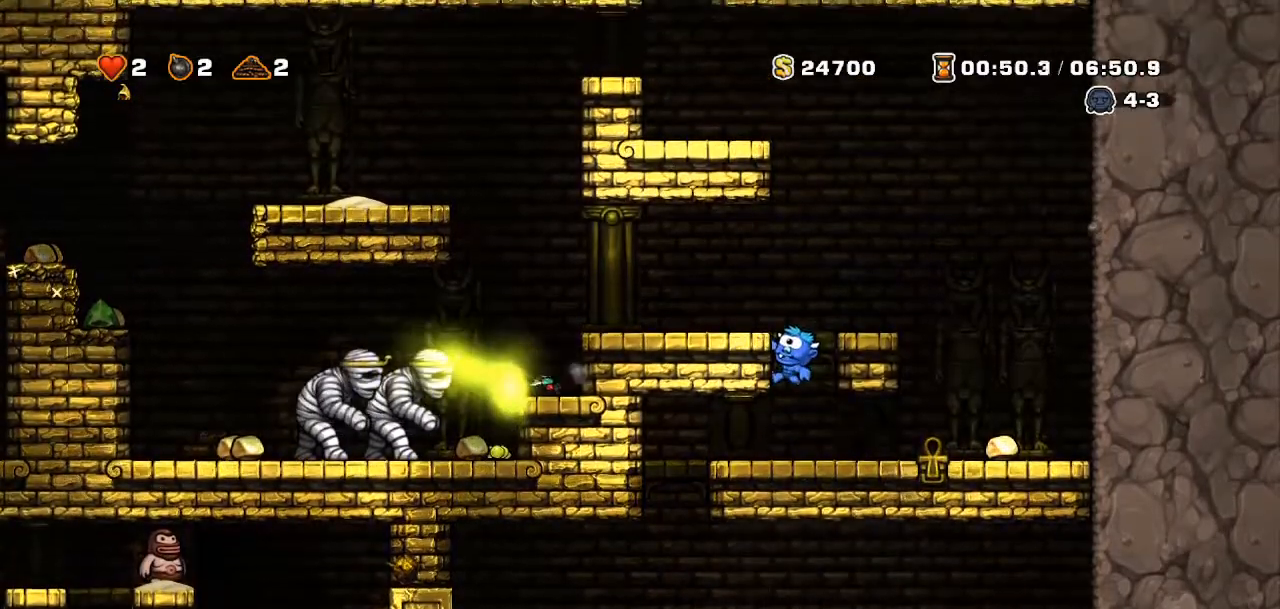
{"buttons": ["DPAD_DOWN"], "events": [[150, "CROSS", "down"], [233, "CROSS", "up"], [267, "DPAD_DOWN", "up"], [384, "DPAD_DOWN", "down"]]}
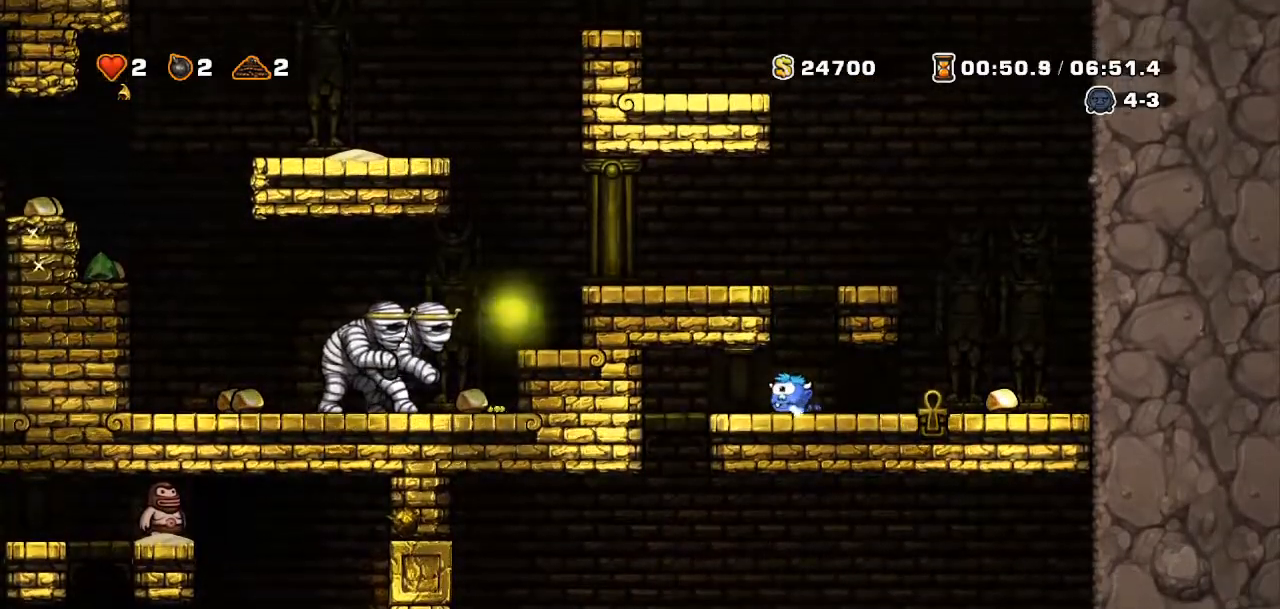
{"buttons": ["DPAD_DOWN"], "events": []}
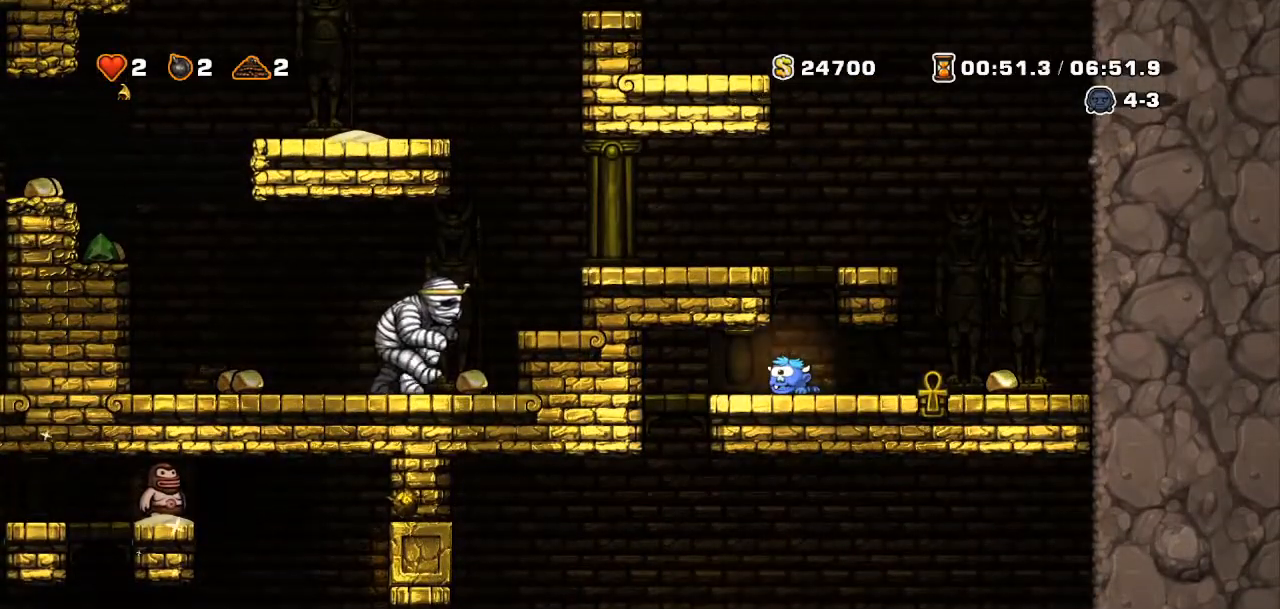
{"buttons": ["DPAD_DOWN"], "events": []}
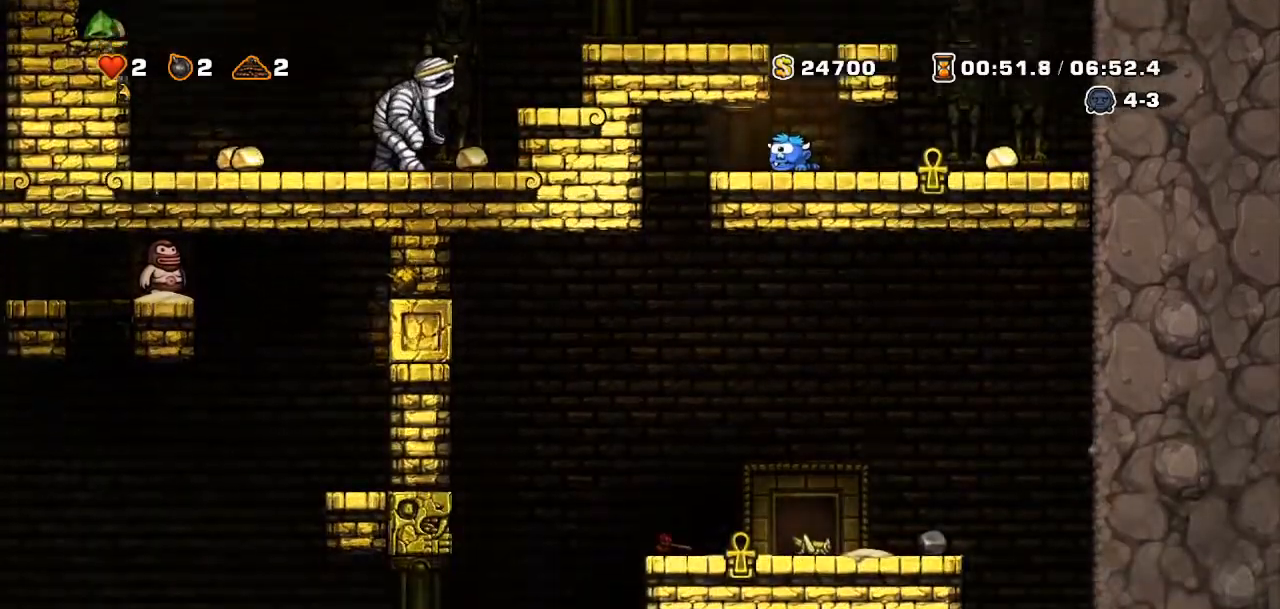
{"buttons": ["CROSS"], "events": [[451, "CROSS", "down"], [484, "DPAD_DOWN", "up"]]}
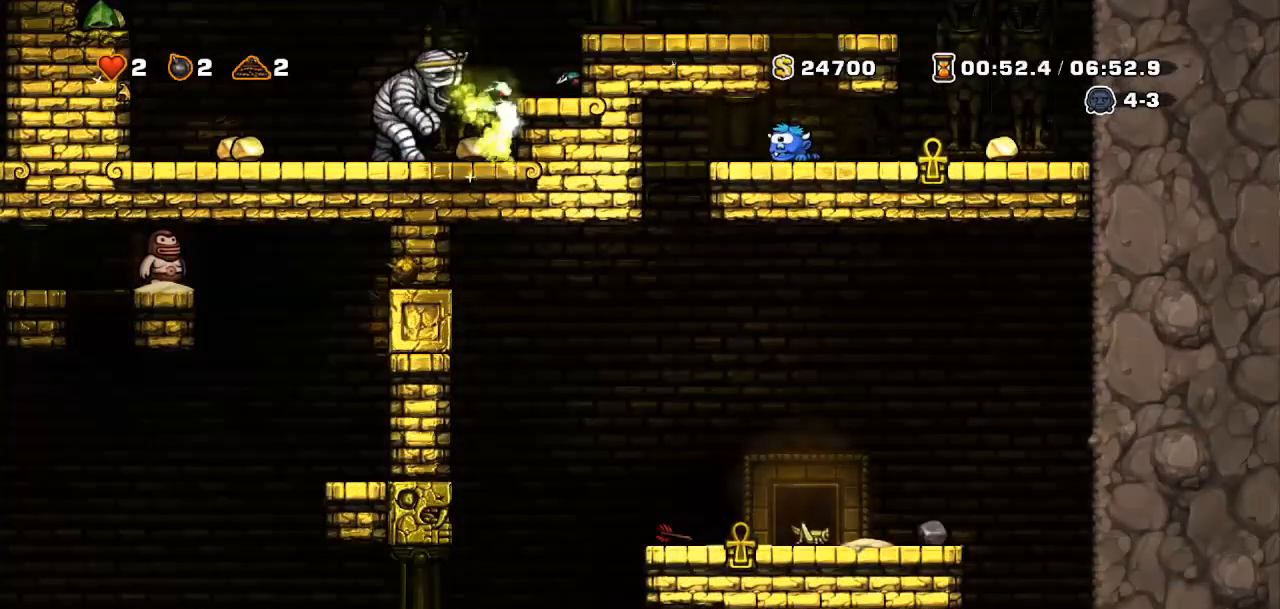
{"buttons": ["R2", "DPAD_LEFT"], "events": [[167, "CROSS", "up"], [167, "DPAD_LEFT", "down"], [283, "R2", "down"], [317, "CROSS", "down"], [450, "CROSS", "up"]]}
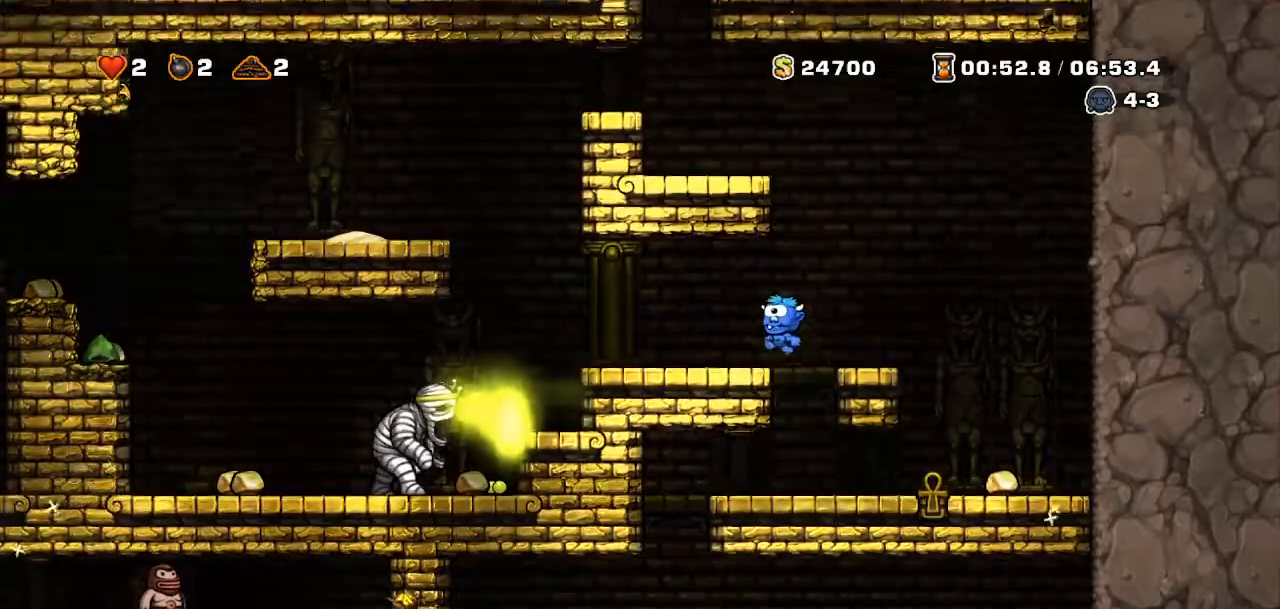
{"buttons": ["R2", "DPAD_LEFT"], "events": [[284, "CROSS", "down"], [484, "CROSS", "up"]]}
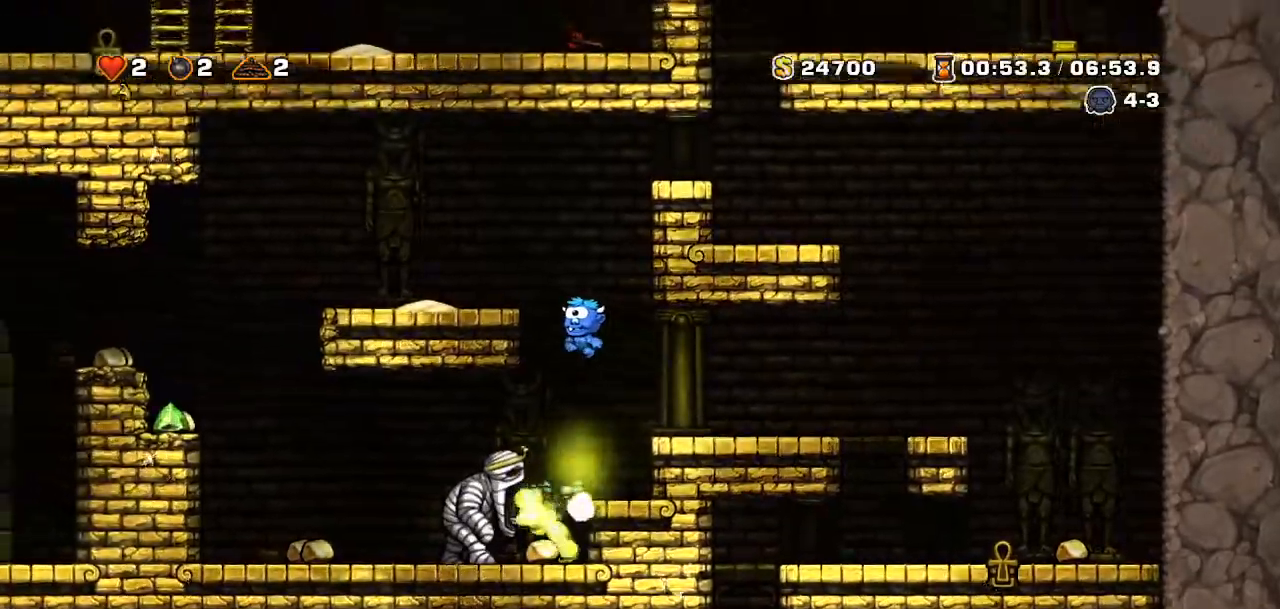
{"buttons": ["R2", "DPAD_LEFT"]}